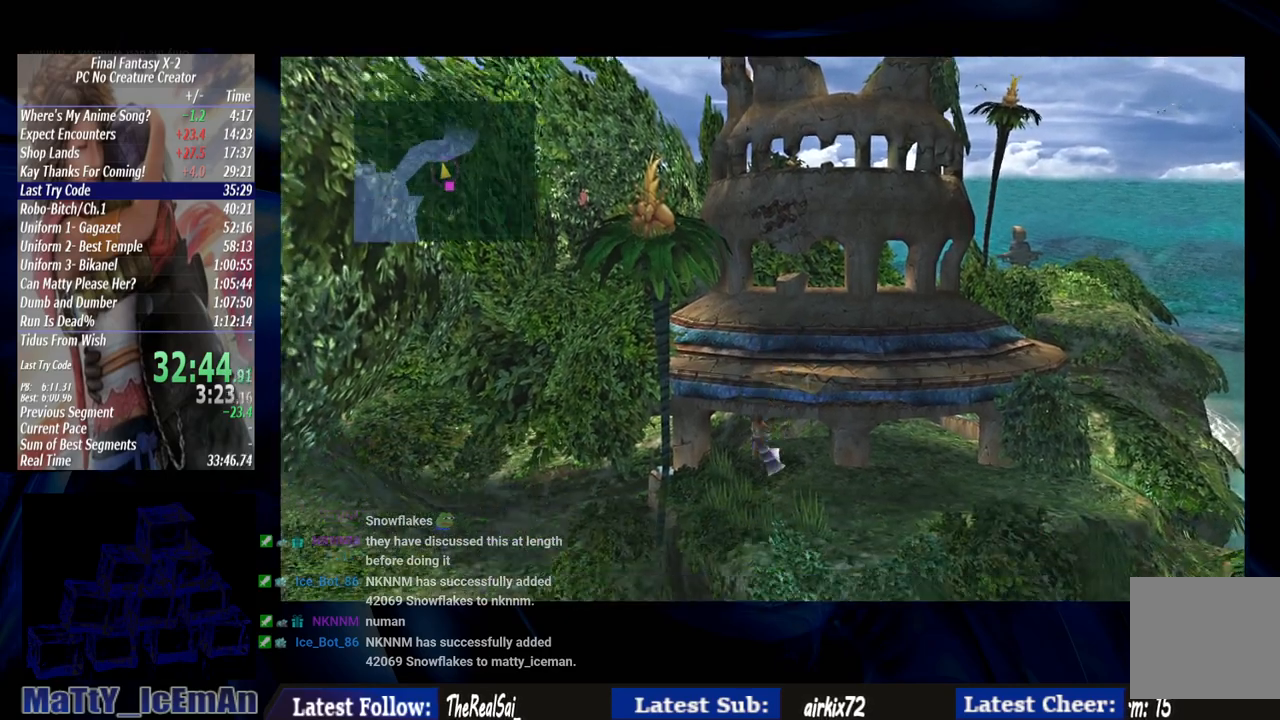
Gameplay with a controller (PlayStation layout); each line is a JSON object with the inputs held at the frame after it (dt_ms = milliseconds from this image to that frame). "events" lists button and stick changes between this image and that frame as [ms after this image, input, new state], when the widget could be followed in between. Not read: L3 R3.
{"dt_ms": 500, "buttons": ["CIRCLE"], "left_stick": "down", "right_stick": "center", "events": []}
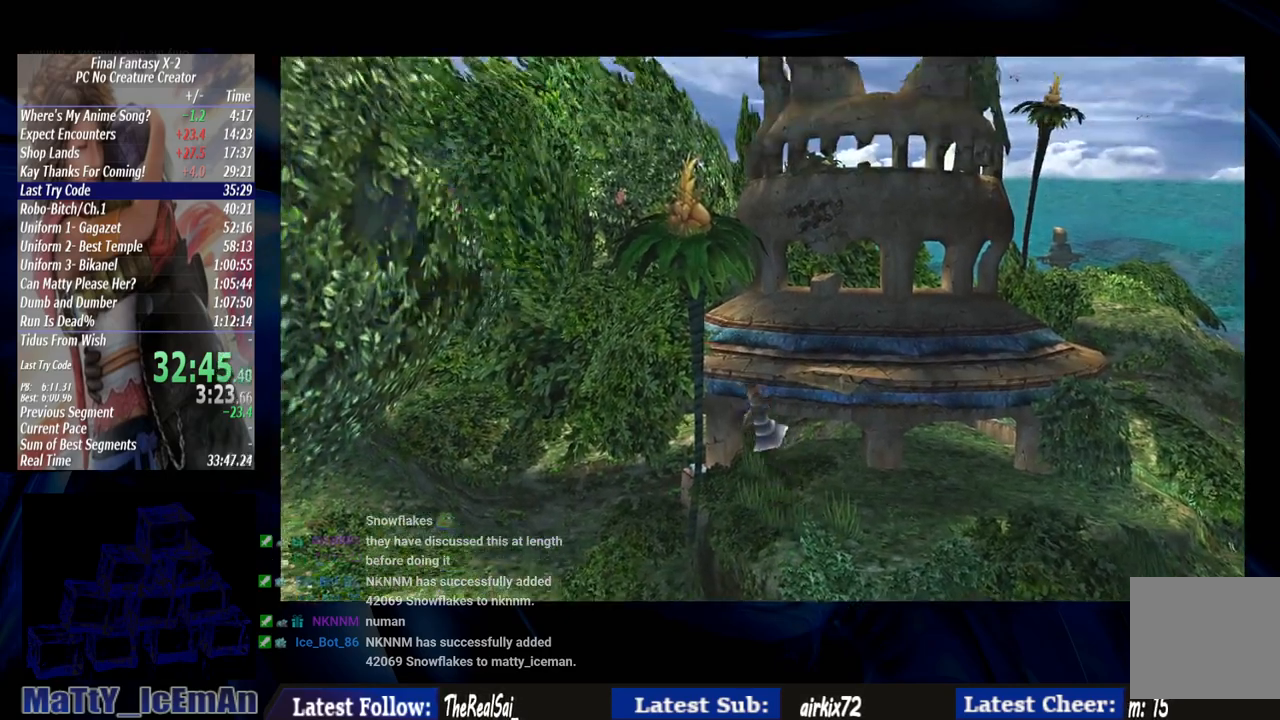
{"dt_ms": 500, "buttons": ["CIRCLE"], "left_stick": "down", "right_stick": "center", "events": []}
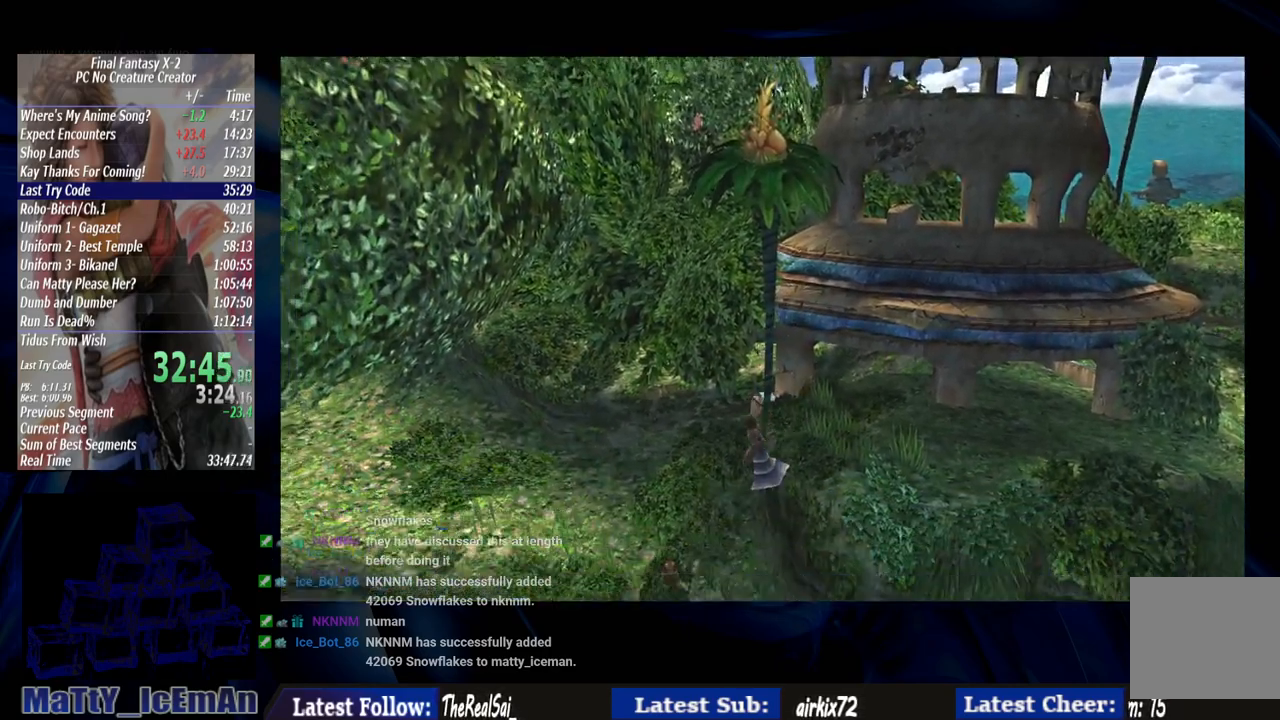
{"dt_ms": 500, "buttons": [], "left_stick": "down-left", "right_stick": "center", "events": [[50, "left_stick", "down-left"], [267, "CIRCLE", "up"]]}
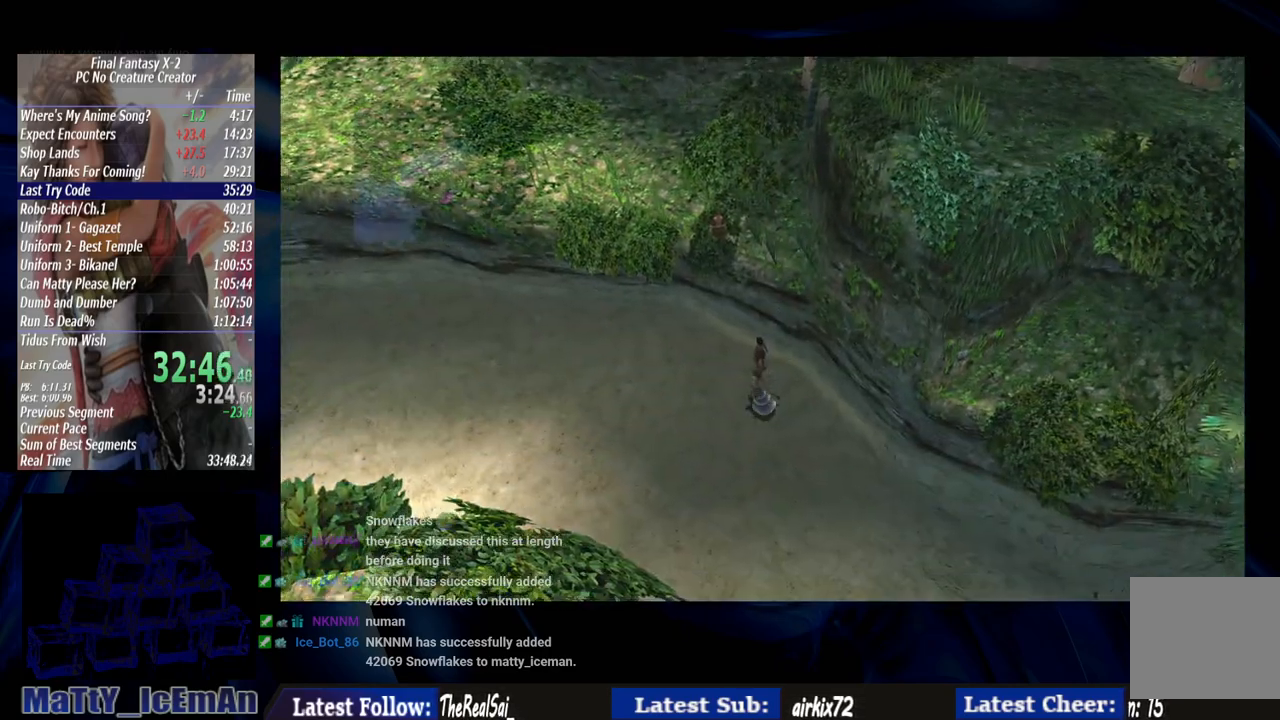
{"dt_ms": 500, "buttons": [], "left_stick": "down-left", "right_stick": "center", "events": []}
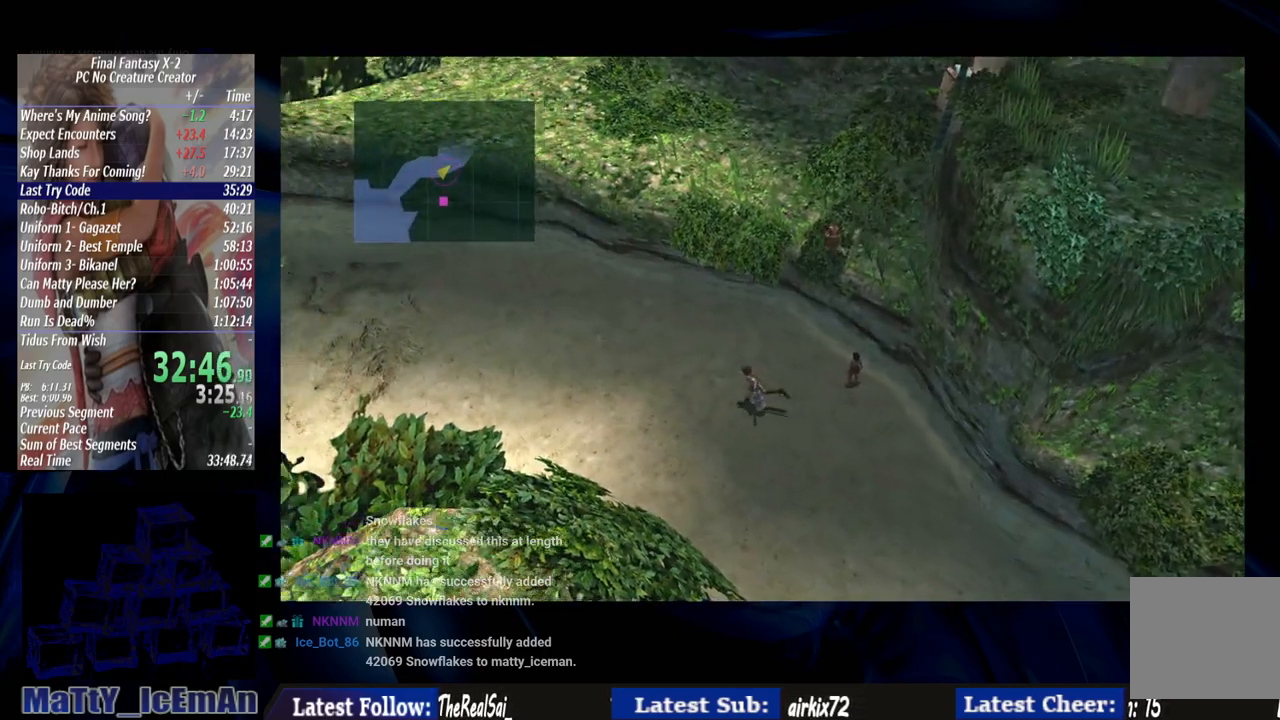
{"dt_ms": 500, "buttons": [], "left_stick": "down-left", "right_stick": "center", "events": []}
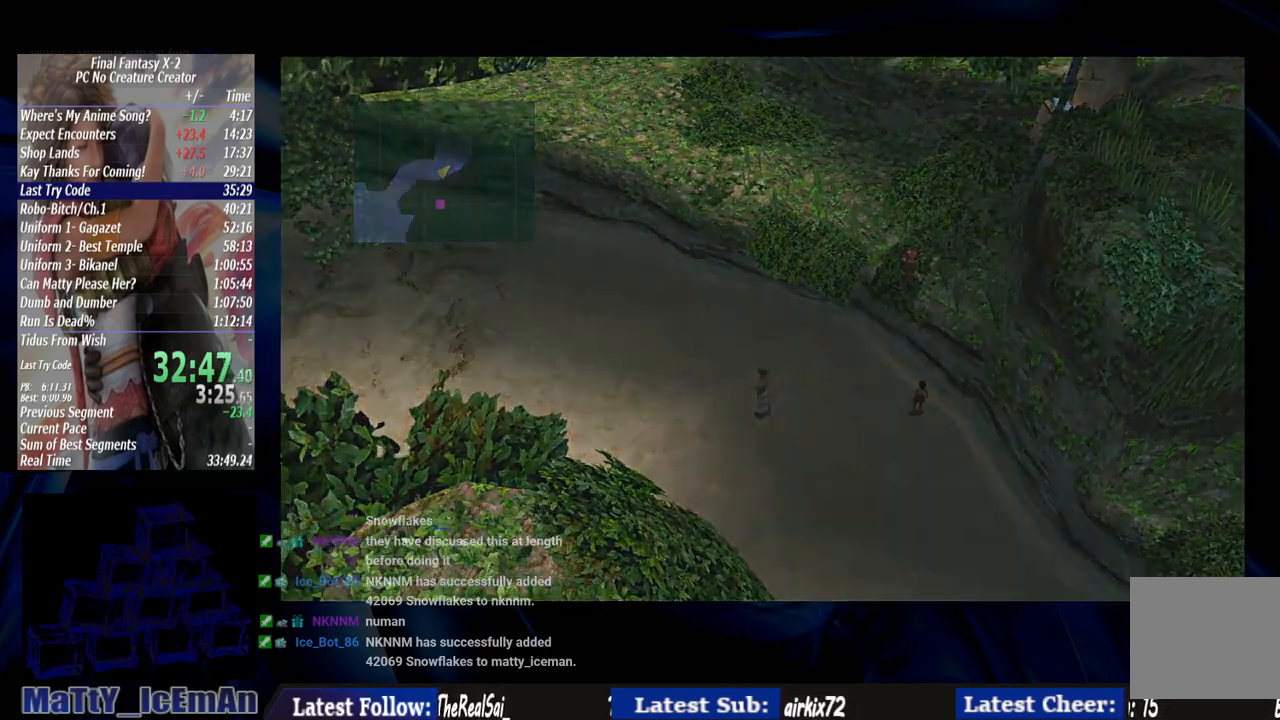
{"dt_ms": 500, "buttons": [], "left_stick": "center", "right_stick": "center", "events": [[400, "left_stick", "center"]]}
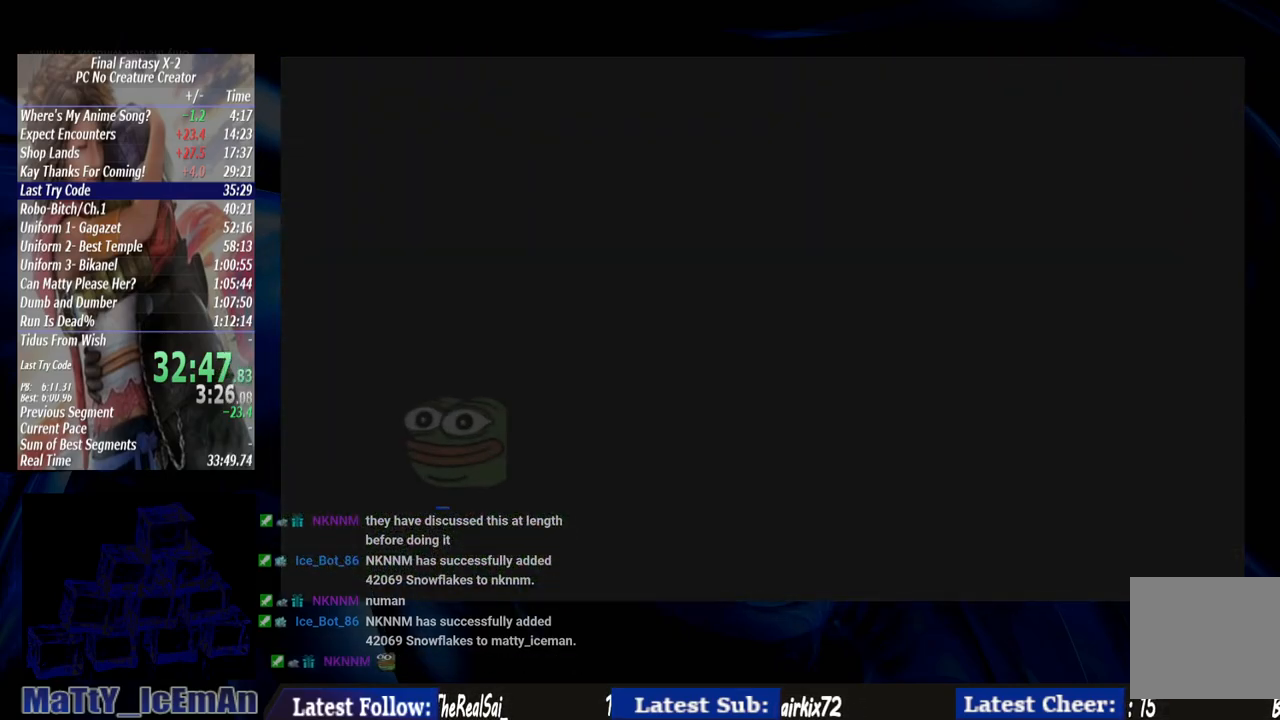
{"dt_ms": 500, "buttons": [], "left_stick": "center", "right_stick": "center", "events": []}
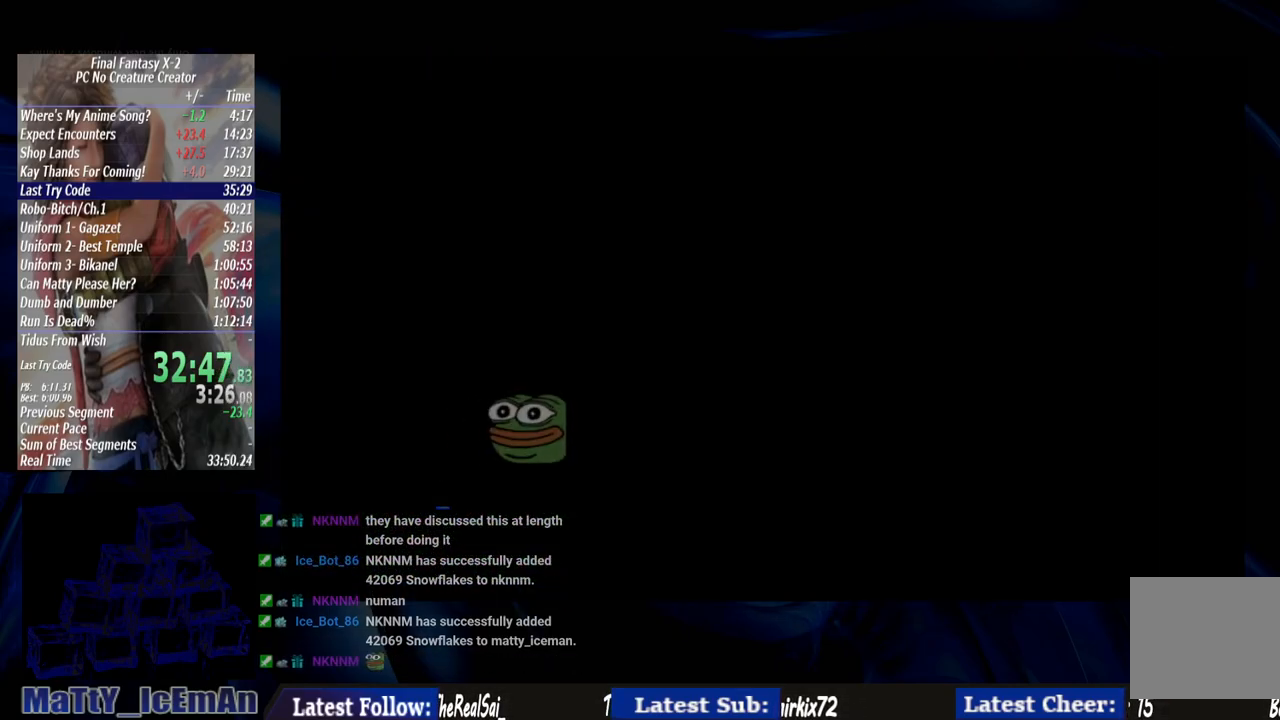
{"dt_ms": 500, "buttons": [], "left_stick": "up-left", "right_stick": "center", "events": [[367, "left_stick", "up-left"]]}
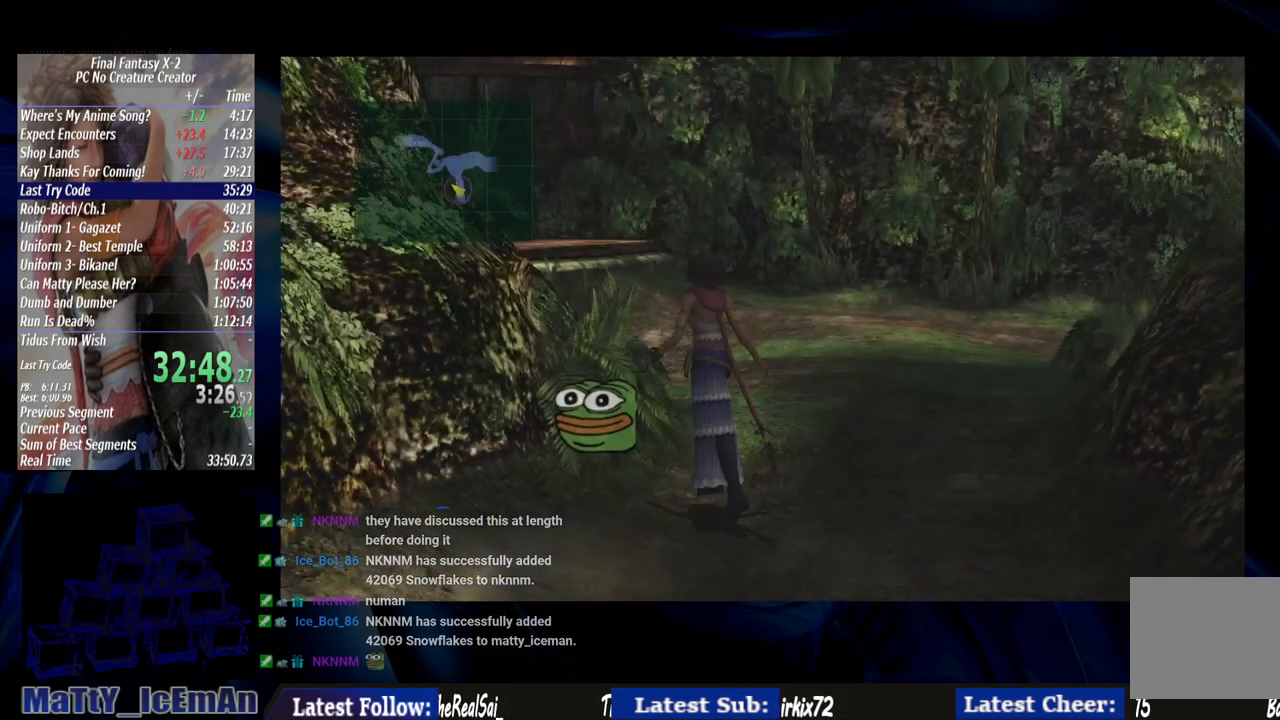
{"dt_ms": 500, "buttons": [], "left_stick": "up", "right_stick": "center", "events": [[250, "left_stick", "up"]]}
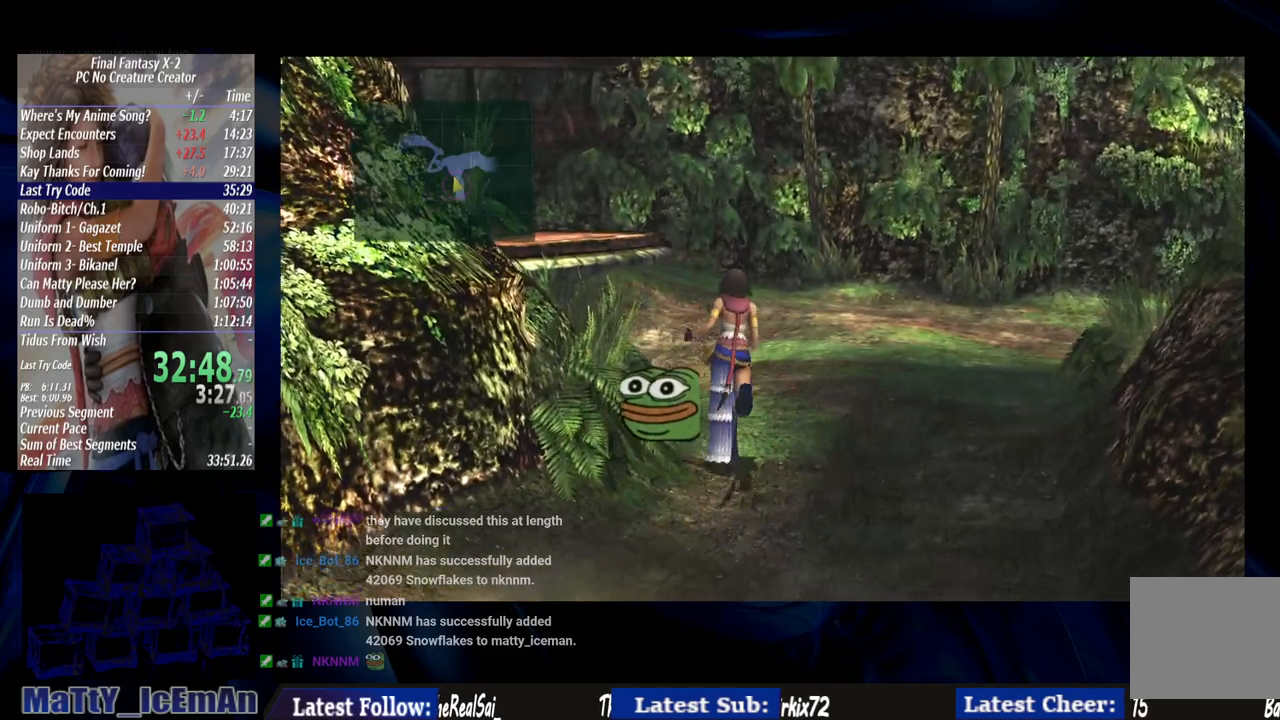
{"dt_ms": 500, "buttons": [], "left_stick": "up", "right_stick": "center", "events": []}
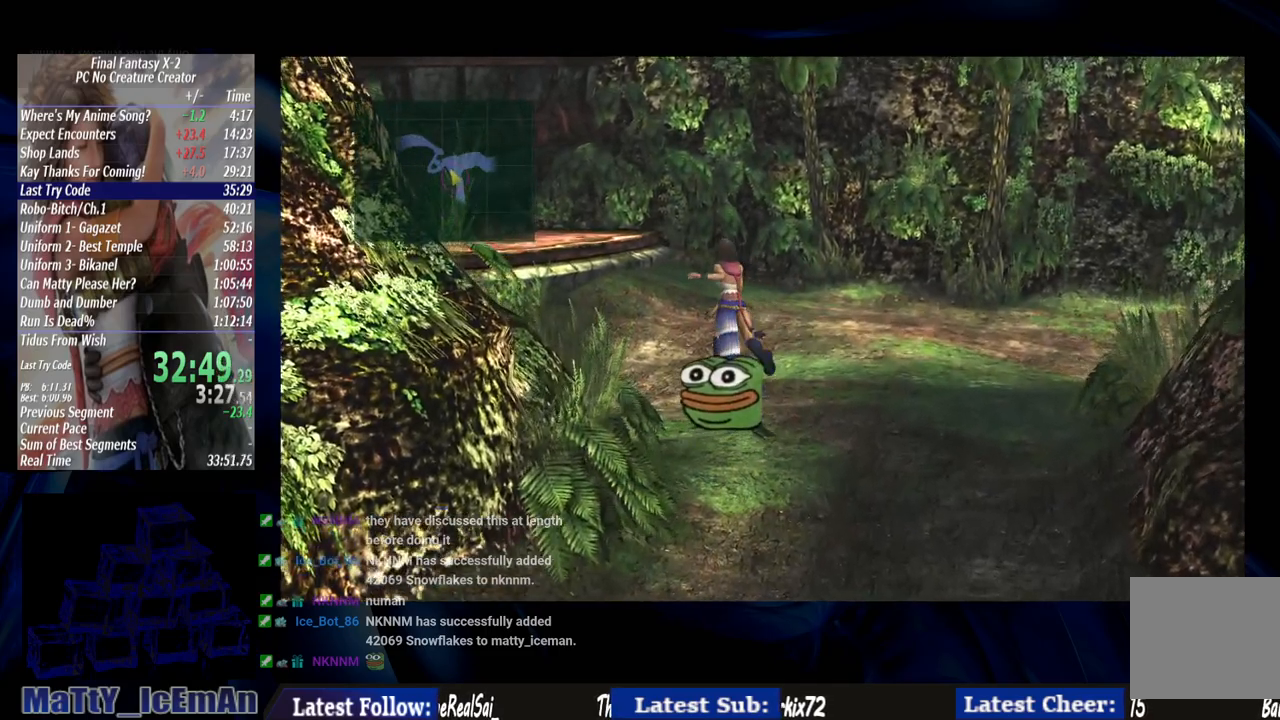
{"dt_ms": 500, "buttons": [], "left_stick": "up", "right_stick": "center", "events": []}
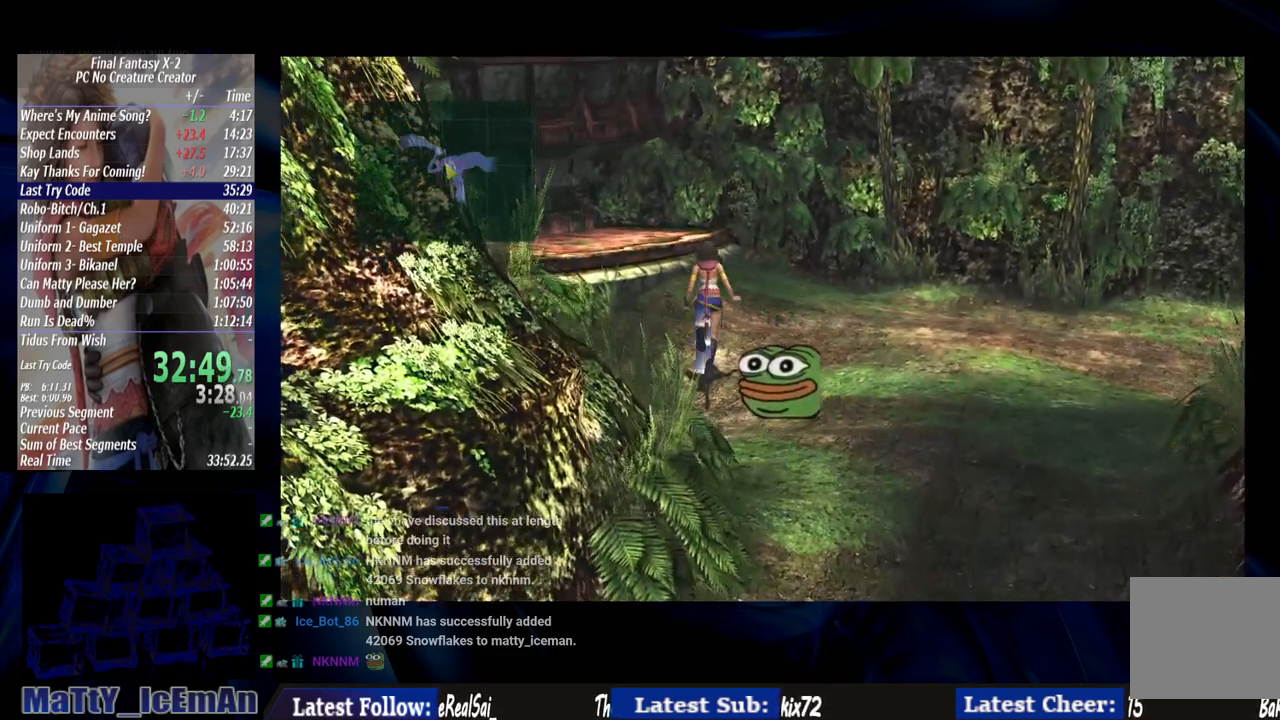
{"dt_ms": 500, "buttons": [], "left_stick": "up-left", "right_stick": "center", "events": [[367, "left_stick", "up-left"]]}
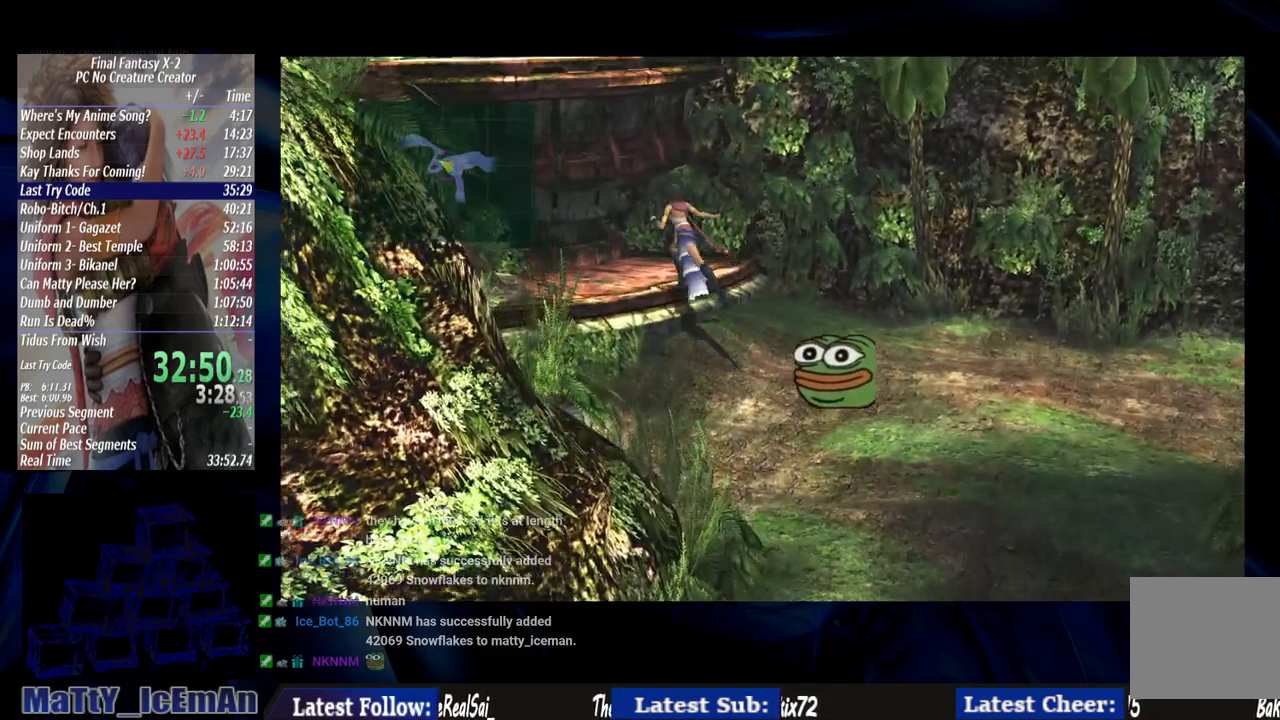
{"dt_ms": 500, "buttons": [], "left_stick": "up-left", "right_stick": "center", "events": []}
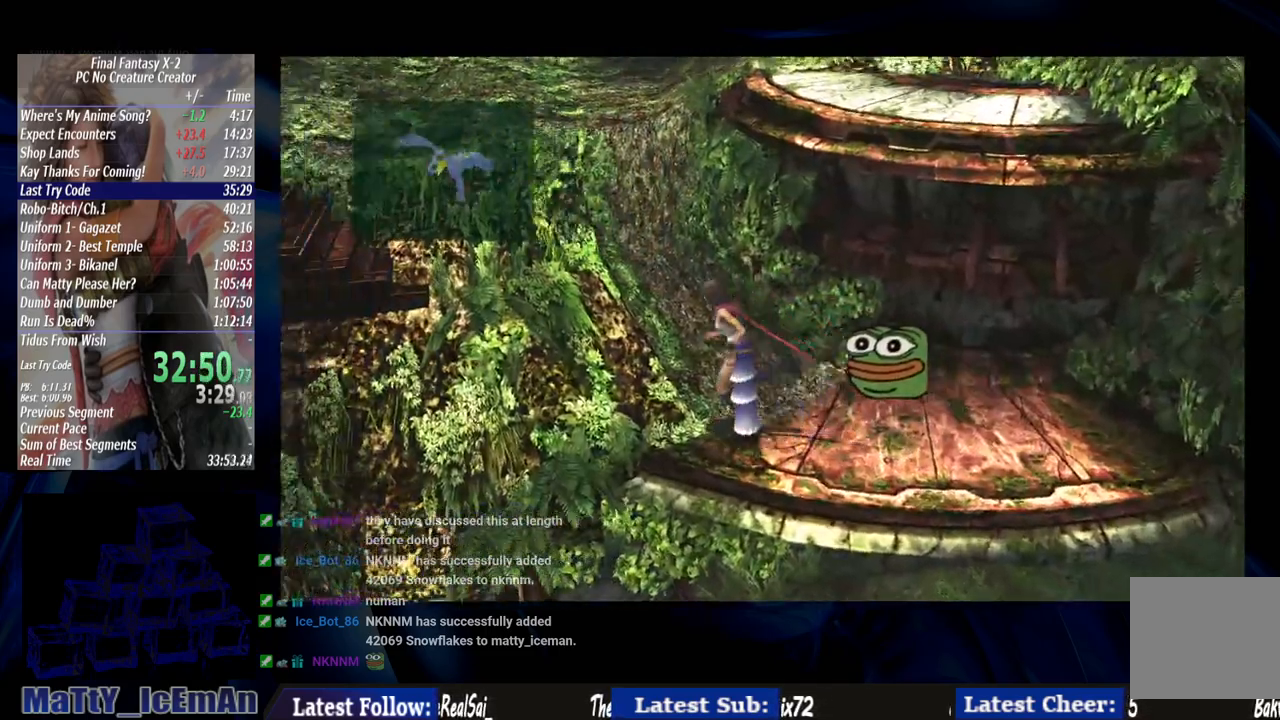
{"dt_ms": 500, "buttons": ["L2"], "left_stick": "left", "right_stick": "center", "events": [[433, "L2", "down"], [450, "left_stick", "left"]]}
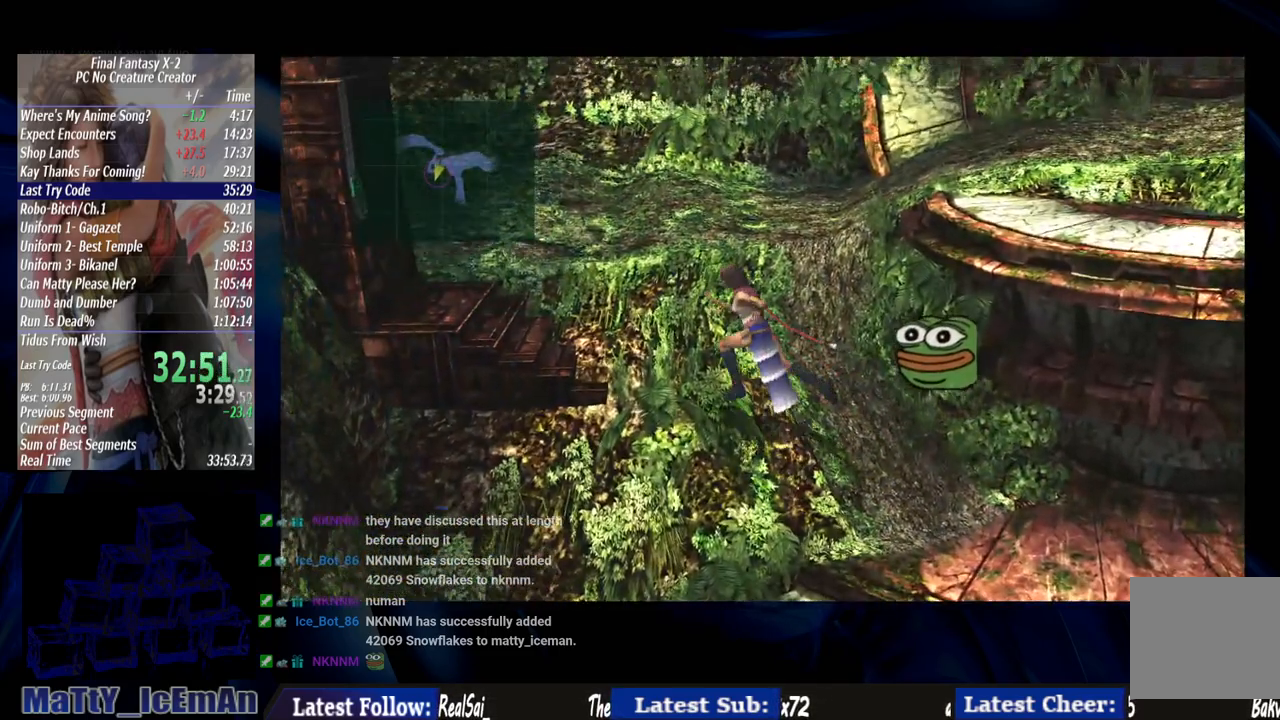
{"dt_ms": 500, "buttons": [], "left_stick": "left", "right_stick": "center", "events": [[17, "L2", "up"]]}
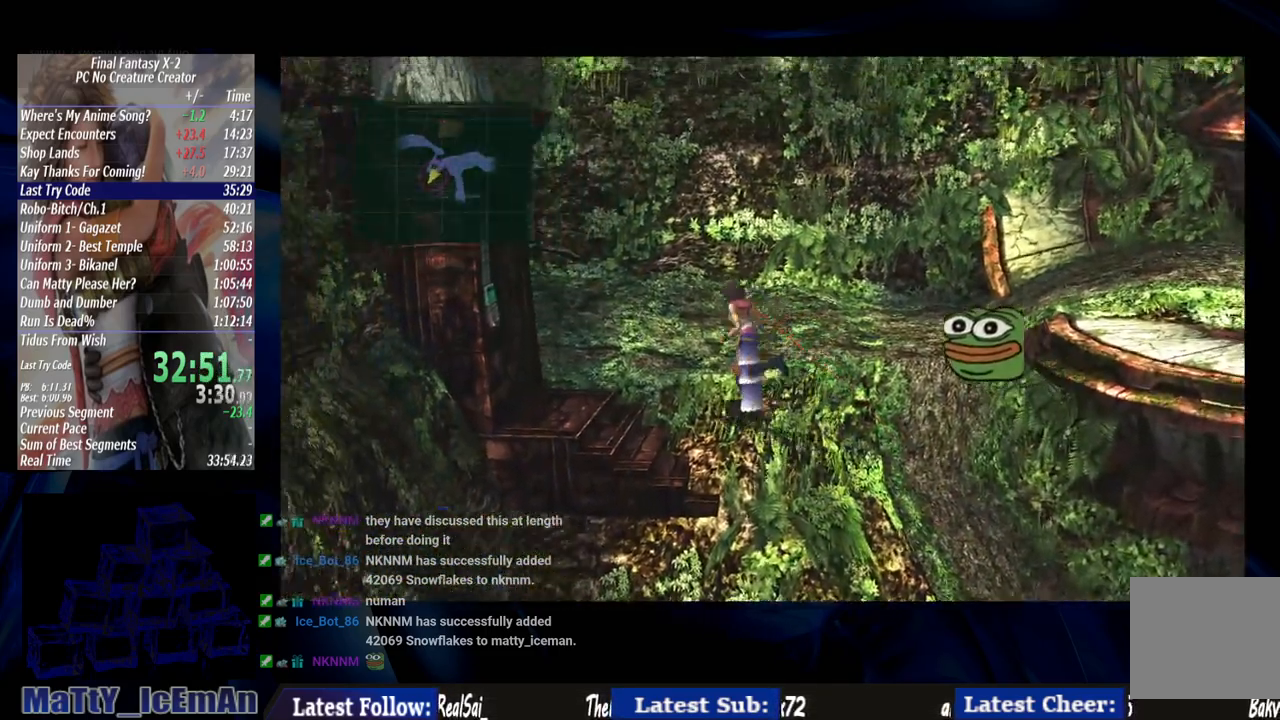
{"dt_ms": 500, "buttons": [], "left_stick": "left", "right_stick": "center", "events": []}
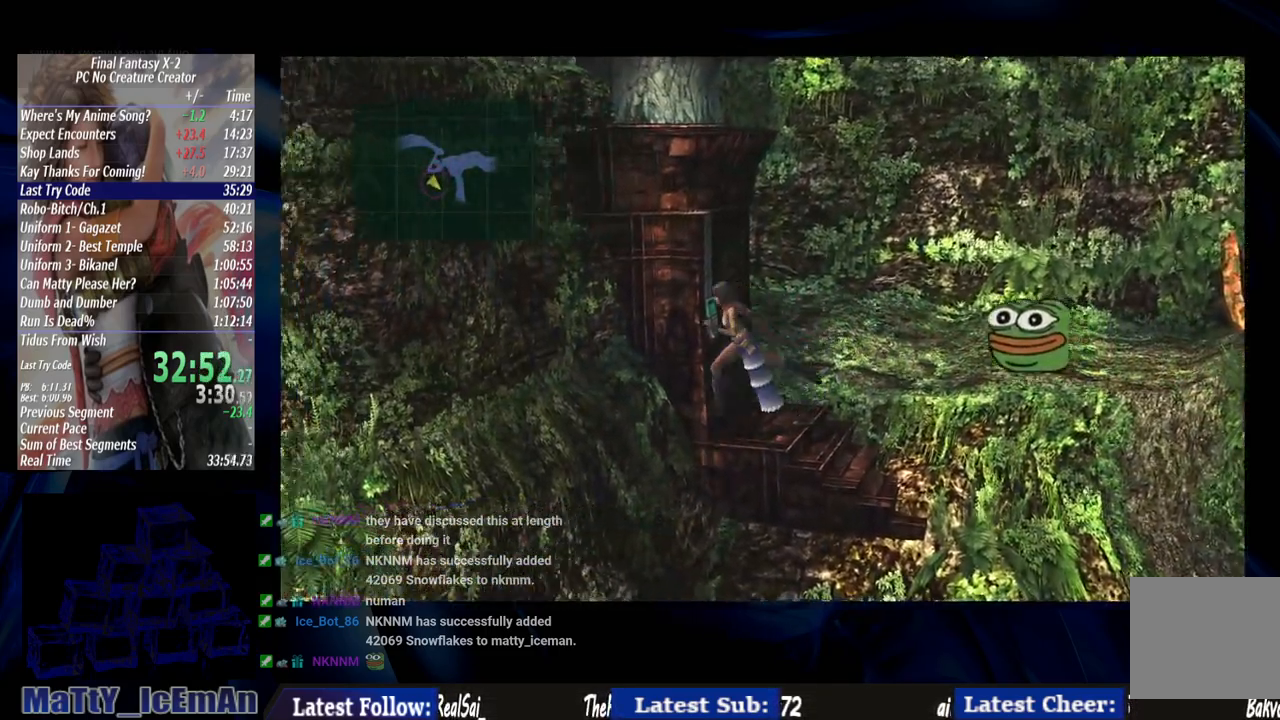
{"dt_ms": 500, "buttons": [], "left_stick": "down-left", "right_stick": "center", "events": [[17, "left_stick", "down-left"], [67, "CROSS", "down"], [233, "CROSS", "up"]]}
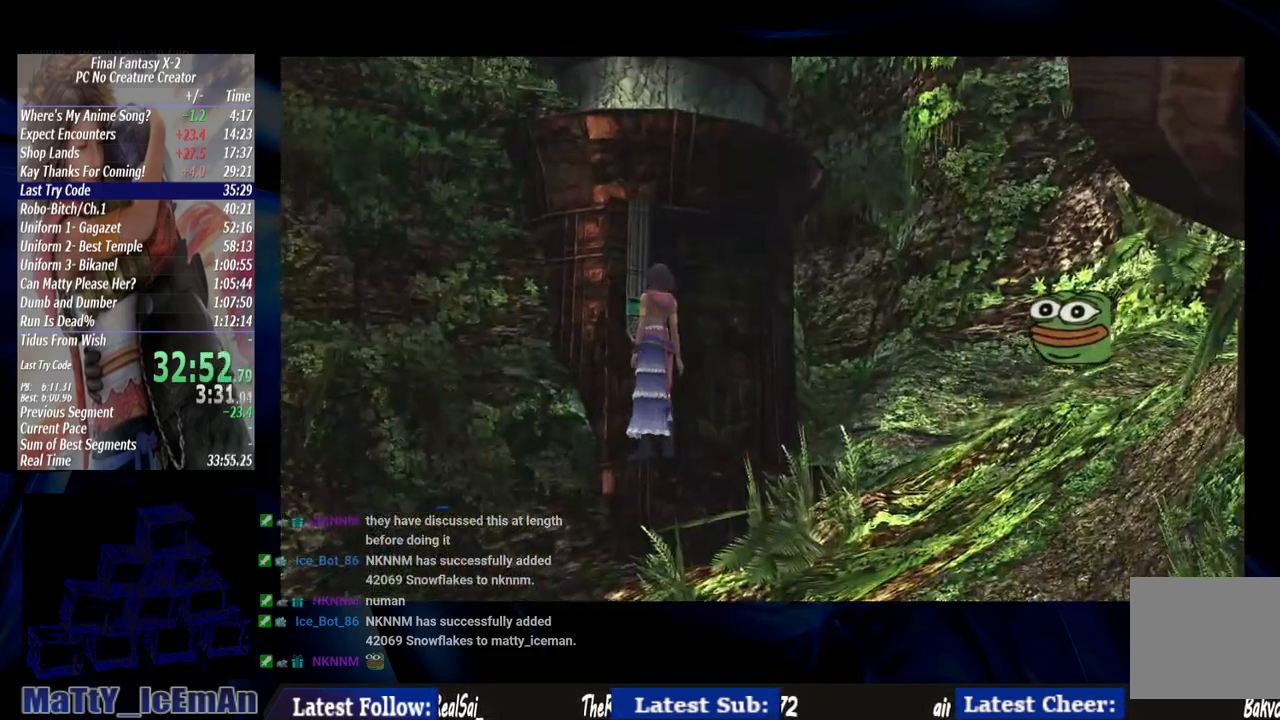
{"dt_ms": 1000, "buttons": [], "left_stick": "center", "right_stick": "center"}
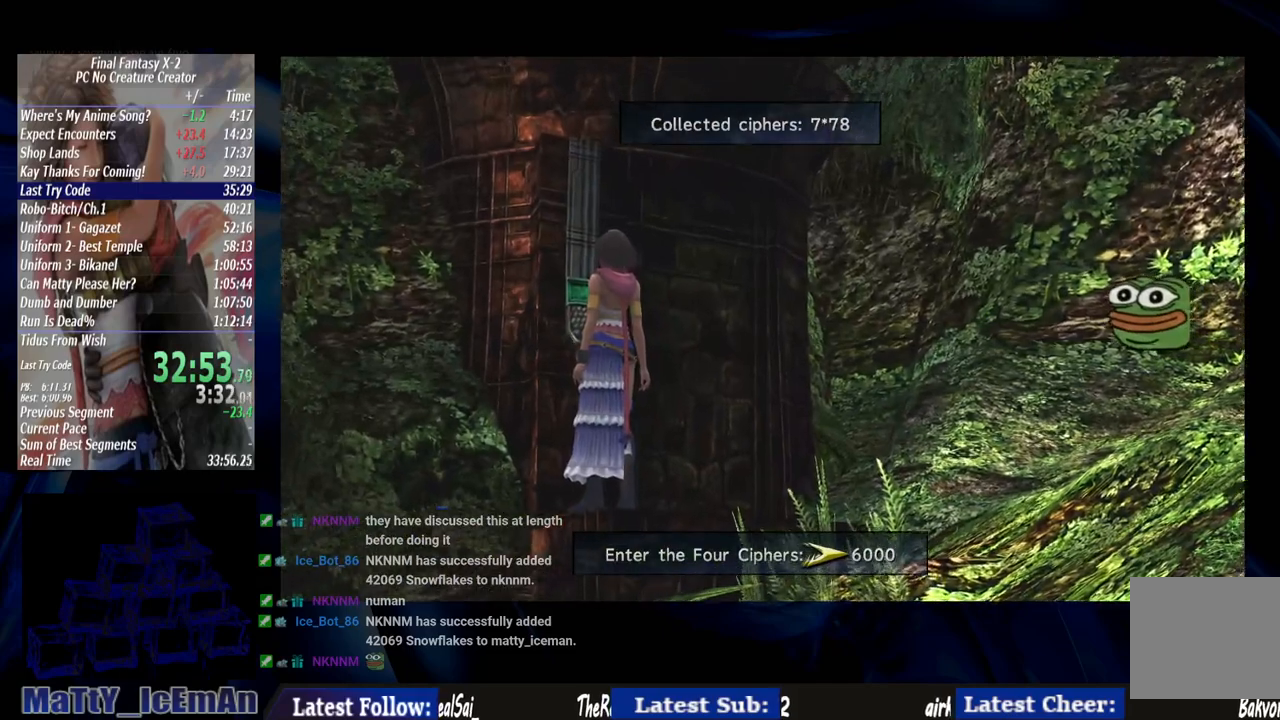
{"dt_ms": 500, "buttons": [], "left_stick": "center", "right_stick": "center", "events": [[167, "DPAD_DOWN", "down"], [267, "DPAD_DOWN", "up"]]}
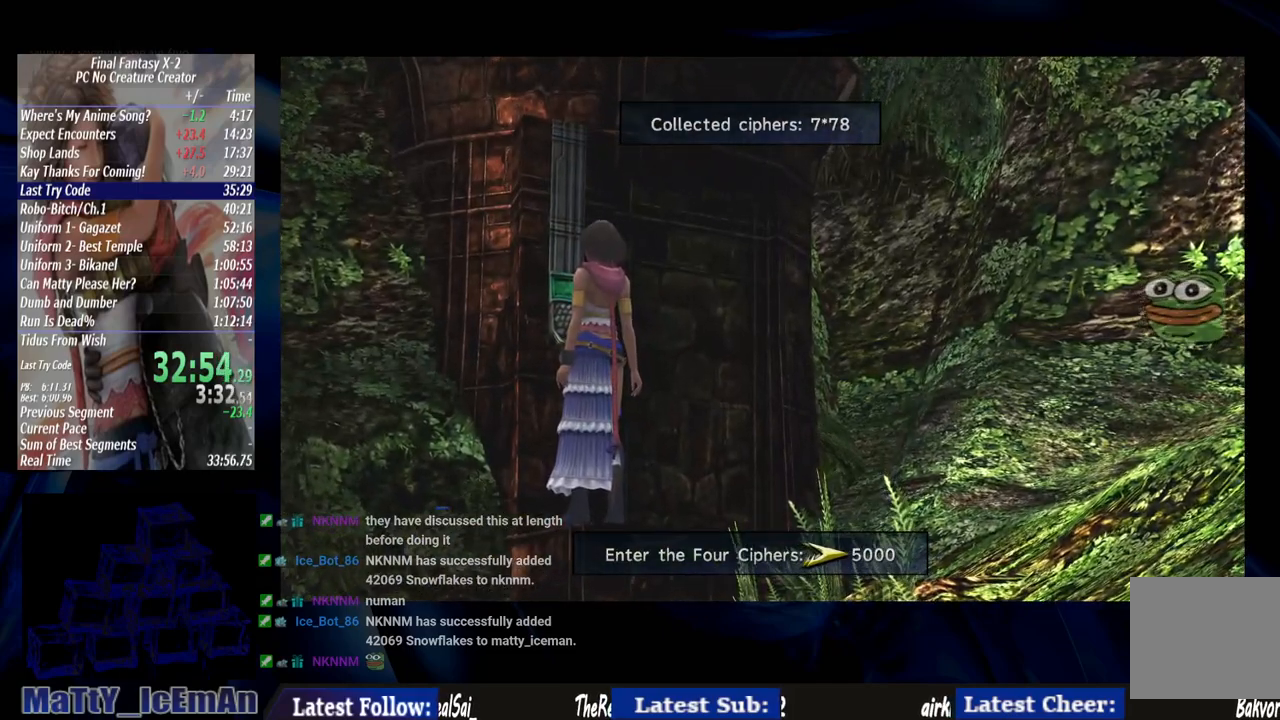
{"dt_ms": 500, "buttons": ["DPAD_UP"], "left_stick": "center", "right_stick": "center", "events": [[233, "DPAD_UP", "down"], [333, "DPAD_UP", "up"], [400, "DPAD_UP", "down"]]}
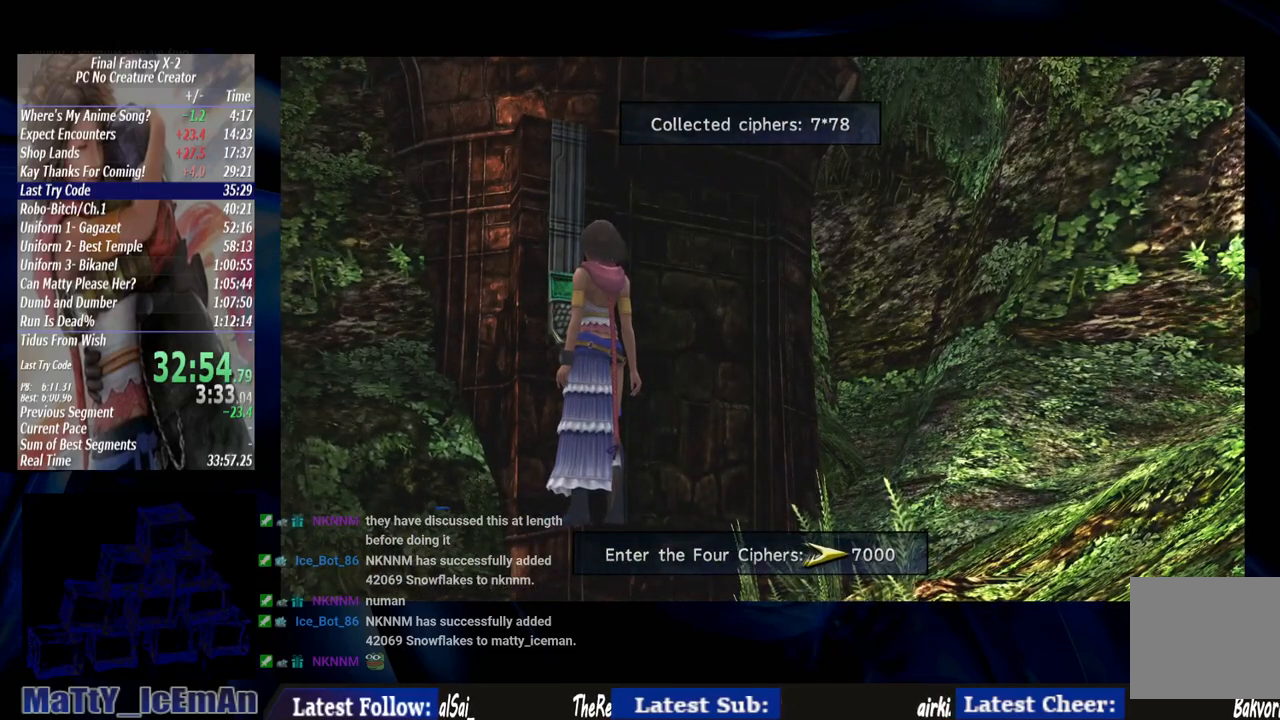
{"dt_ms": 500, "buttons": ["DPAD_DOWN"], "left_stick": "center", "right_stick": "center", "events": [[17, "DPAD_UP", "up"], [50, "DPAD_UP", "down"], [167, "DPAD_UP", "up"], [433, "DPAD_DOWN", "down"]]}
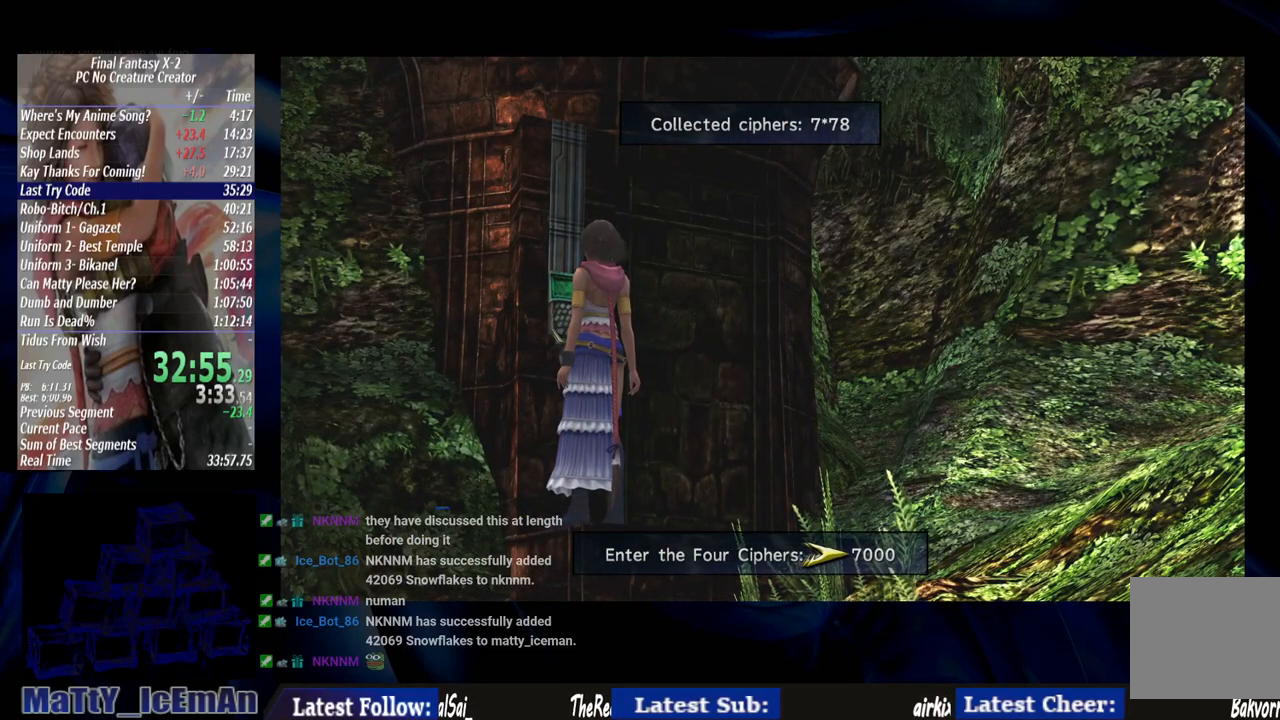
{"dt_ms": 500, "buttons": [], "left_stick": "center", "right_stick": "center", "events": [[17, "DPAD_DOWN", "up"], [167, "DPAD_RIGHT", "down"], [267, "DPAD_RIGHT", "up"], [367, "DPAD_RIGHT", "down"], [467, "DPAD_RIGHT", "up"]]}
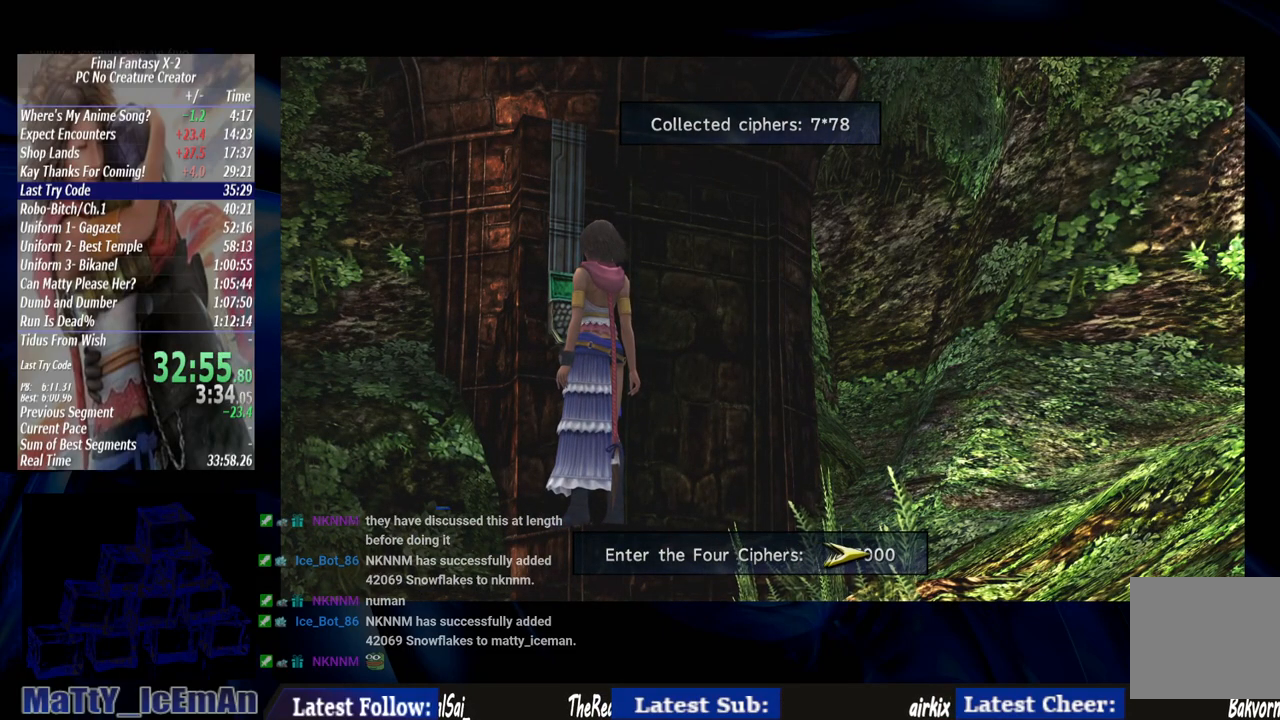
{"dt_ms": 500, "buttons": [], "left_stick": "center", "right_stick": "center", "events": [[250, "DPAD_DOWN", "down"], [367, "DPAD_DOWN", "up"], [433, "DPAD_DOWN", "down"], [500, "DPAD_DOWN", "up"]]}
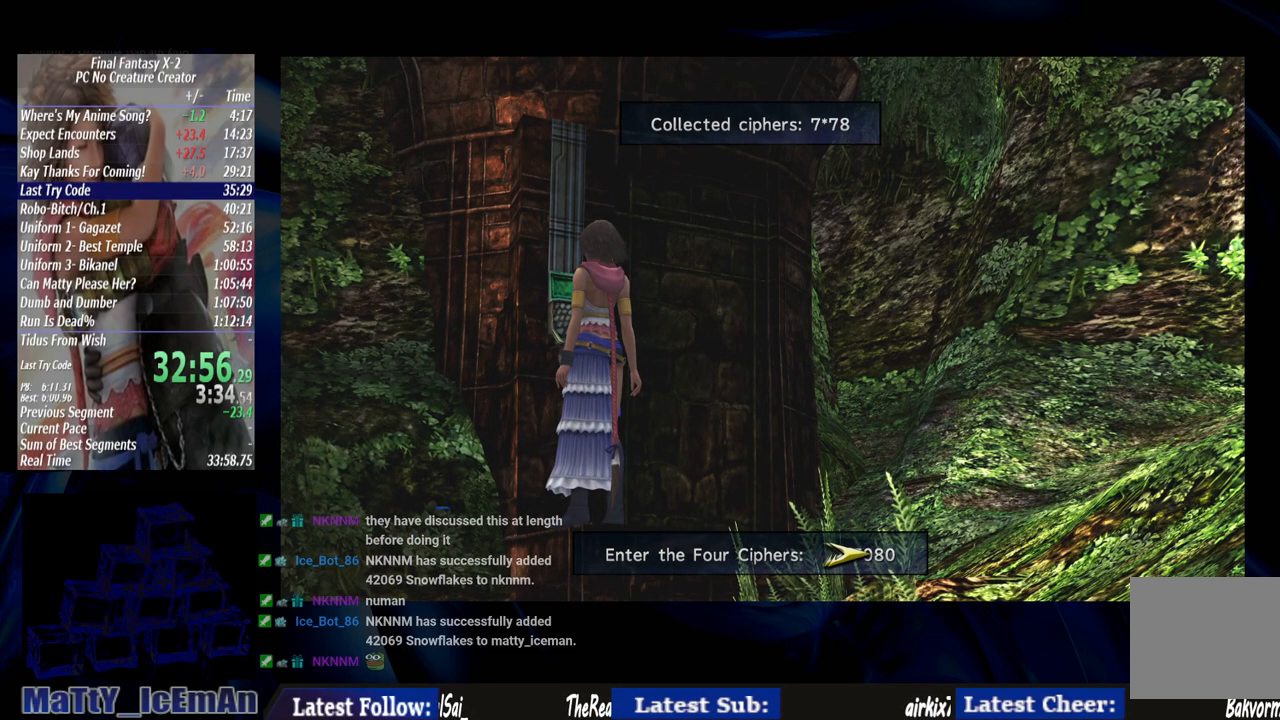
{"dt_ms": 500, "buttons": [], "left_stick": "center", "right_stick": "center", "events": [[100, "DPAD_DOWN", "down"], [200, "DPAD_DOWN", "up"], [333, "DPAD_RIGHT", "down"], [467, "DPAD_RIGHT", "up"]]}
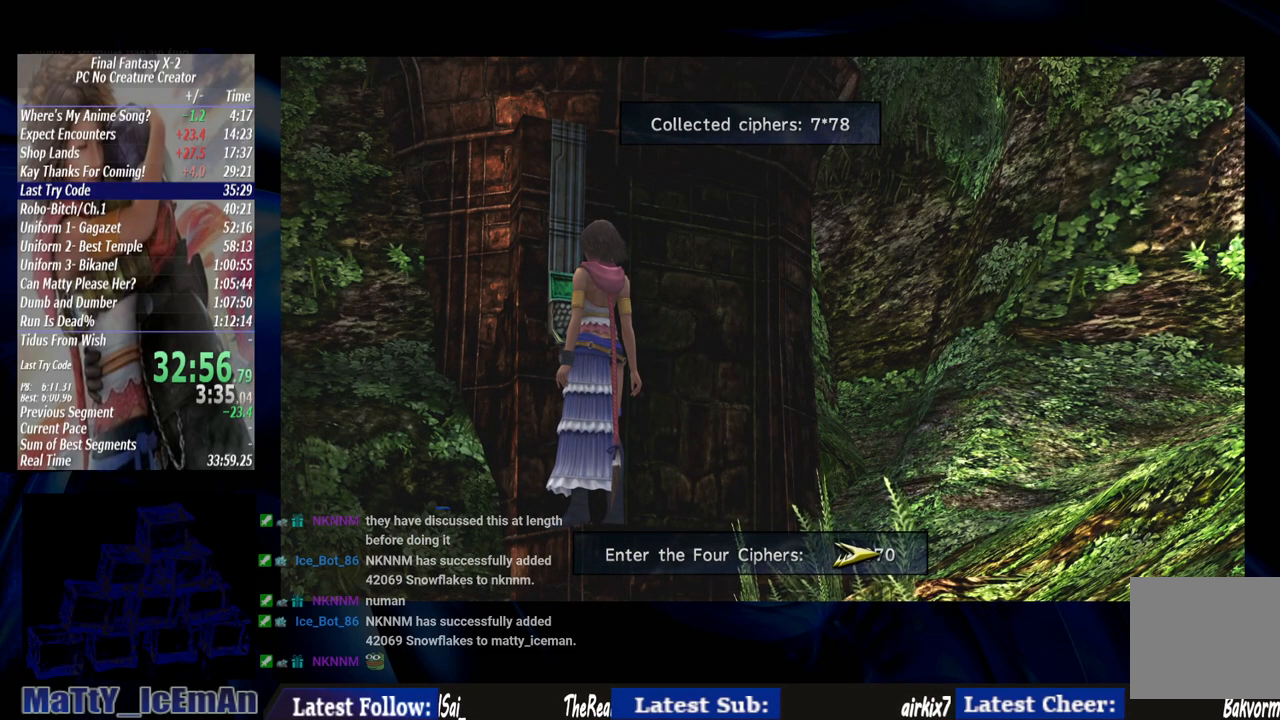
{"dt_ms": 500, "buttons": ["CROSS"], "left_stick": "center", "right_stick": "center", "events": [[100, "DPAD_DOWN", "down"], [200, "DPAD_DOWN", "up"], [267, "DPAD_DOWN", "down"], [400, "CROSS", "down"], [400, "DPAD_DOWN", "up"]]}
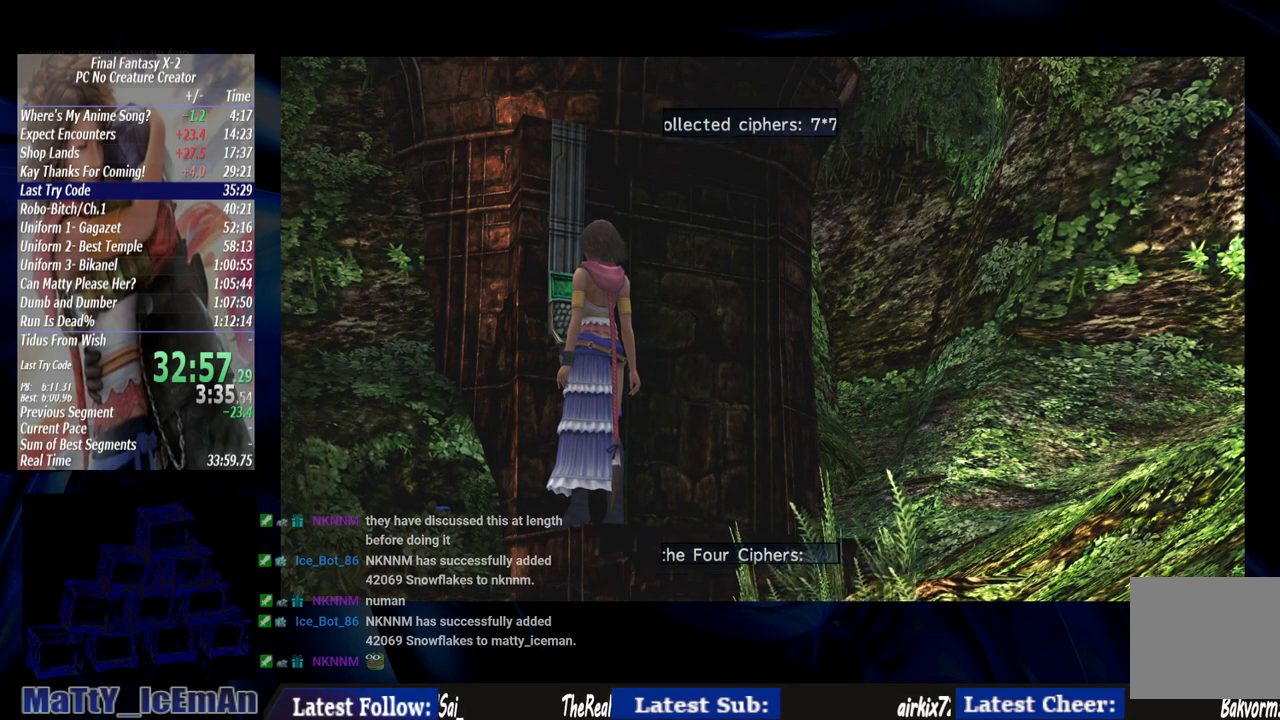
{"dt_ms": 500, "buttons": ["CROSS"], "left_stick": "center", "right_stick": "center", "events": [[67, "CROSS", "up"], [133, "CROSS", "down"], [217, "CROSS", "up"], [317, "CROSS", "down"]]}
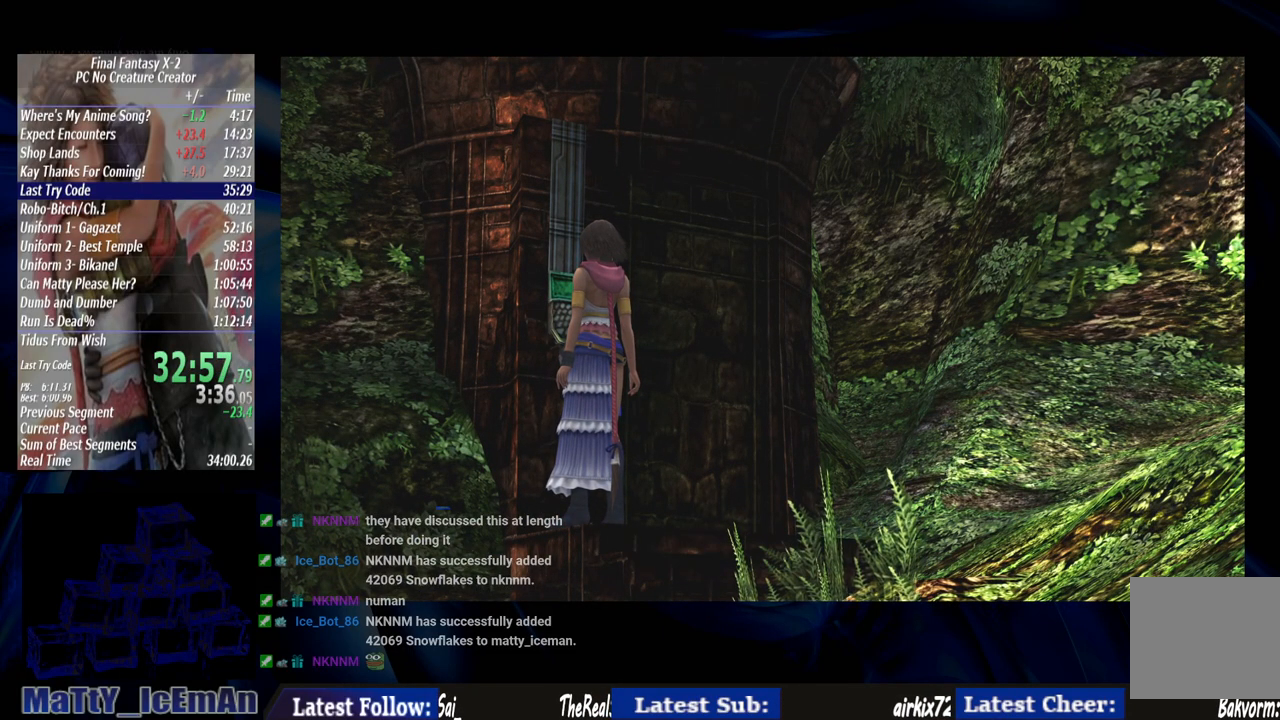
{"dt_ms": 500, "buttons": [], "left_stick": "center", "right_stick": "center", "events": [[83, "CROSS", "up"], [133, "CROSS", "down"], [250, "CROSS", "up"]]}
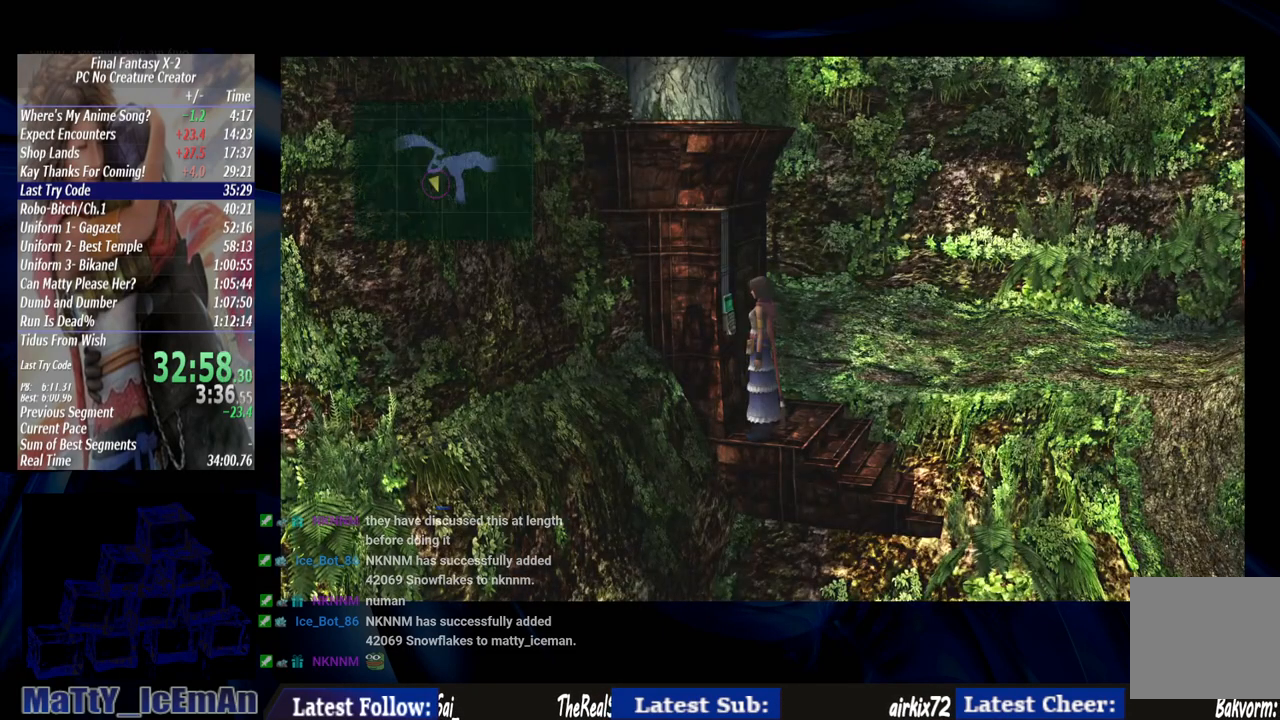
{"dt_ms": 500, "buttons": [], "left_stick": "center", "right_stick": "center", "events": [[33, "CROSS", "down"], [167, "CROSS", "up"], [400, "DPAD_DOWN", "down"], [483, "DPAD_DOWN", "up"]]}
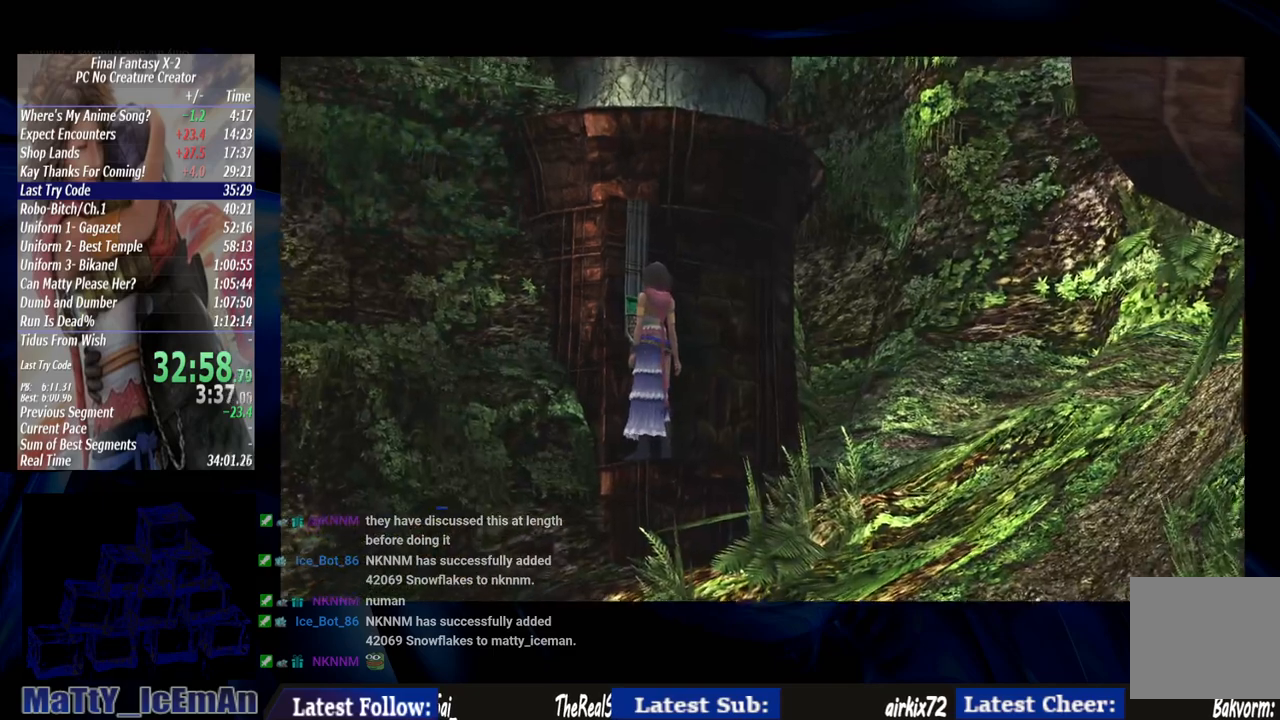
{"dt_ms": 500, "buttons": ["DPAD_DOWN"], "left_stick": "center", "right_stick": "center", "events": [[100, "DPAD_DOWN", "down"], [200, "DPAD_DOWN", "up"], [267, "DPAD_DOWN", "down"], [350, "DPAD_DOWN", "up"], [433, "DPAD_DOWN", "down"]]}
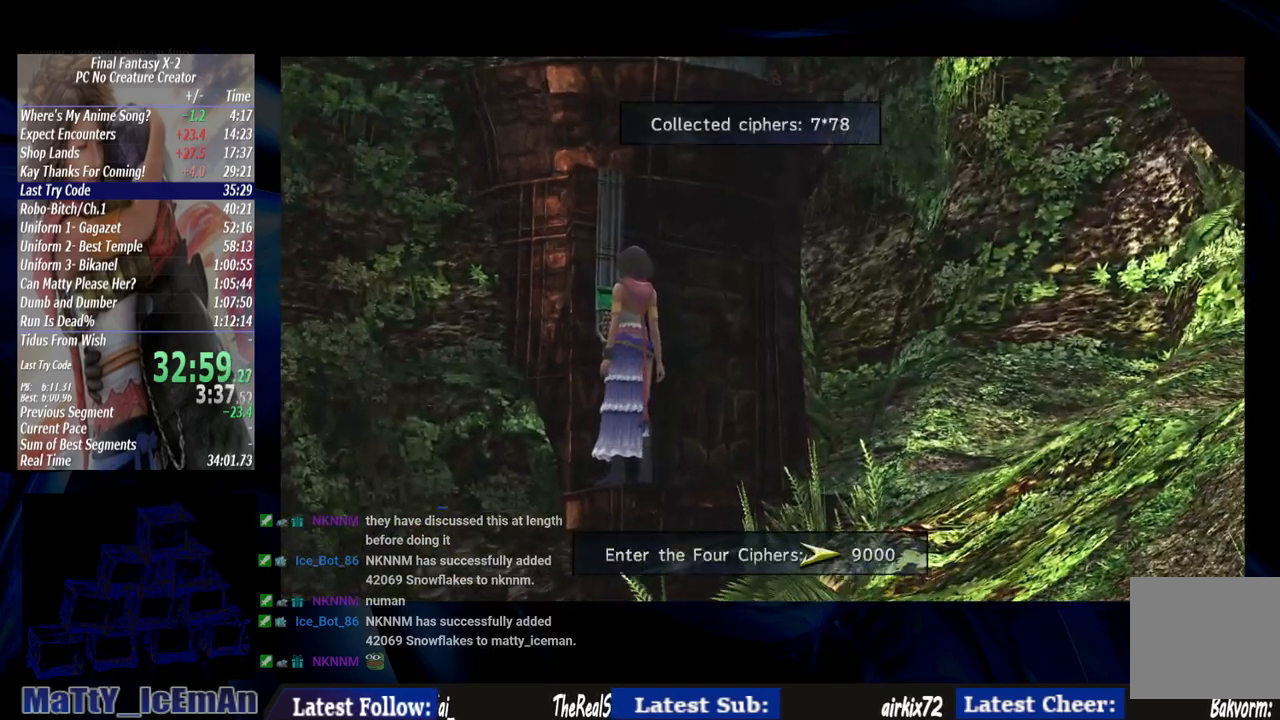
{"dt_ms": 500, "buttons": [], "left_stick": "center", "right_stick": "center", "events": [[33, "DPAD_DOWN", "up"], [133, "DPAD_DOWN", "down"], [233, "DPAD_DOWN", "up"], [283, "DPAD_DOWN", "down"], [350, "DPAD_DOWN", "up"]]}
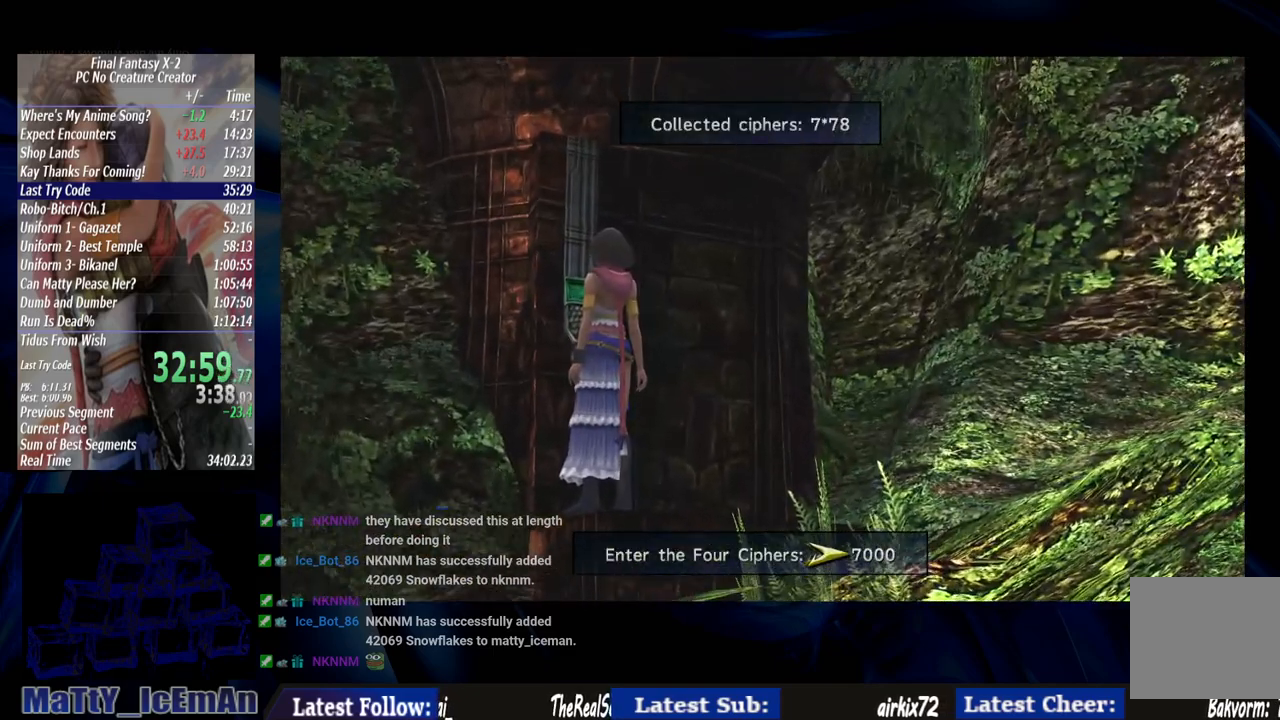
{"dt_ms": 500, "buttons": [], "left_stick": "center", "right_stick": "center", "events": [[100, "DPAD_RIGHT", "down"], [200, "DPAD_RIGHT", "up"], [333, "DPAD_UP", "down"], [433, "DPAD_UP", "up"]]}